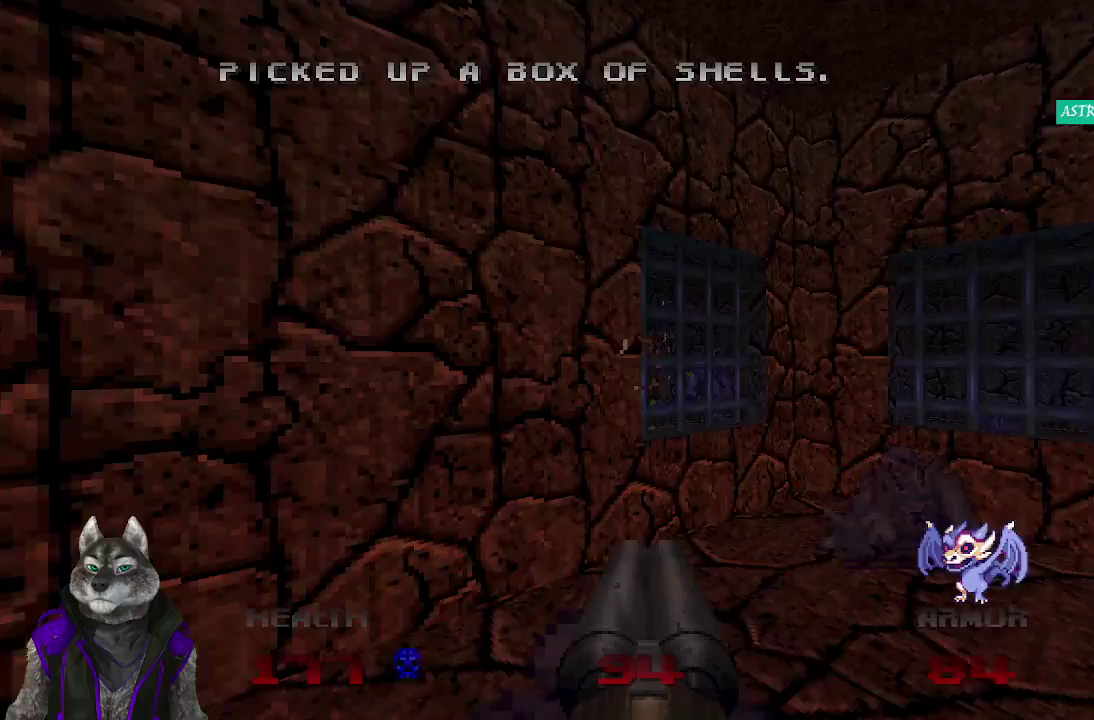
Gameplay with a controller (PlayStation layout); each line is a JSON object with the inputs held at the frame after it. "events" lists button and stick changes between this image and that frame as [ms after this image, input, new state], when the widget could be followed in between. Not read: L1 R1.
{"buttons": [], "left_stick": "up", "right_stick": "right", "events": [[33, "right_stick", "right"], [117, "left_stick", "left"], [233, "left_stick", "up-left"], [333, "left_stick", "up"]]}
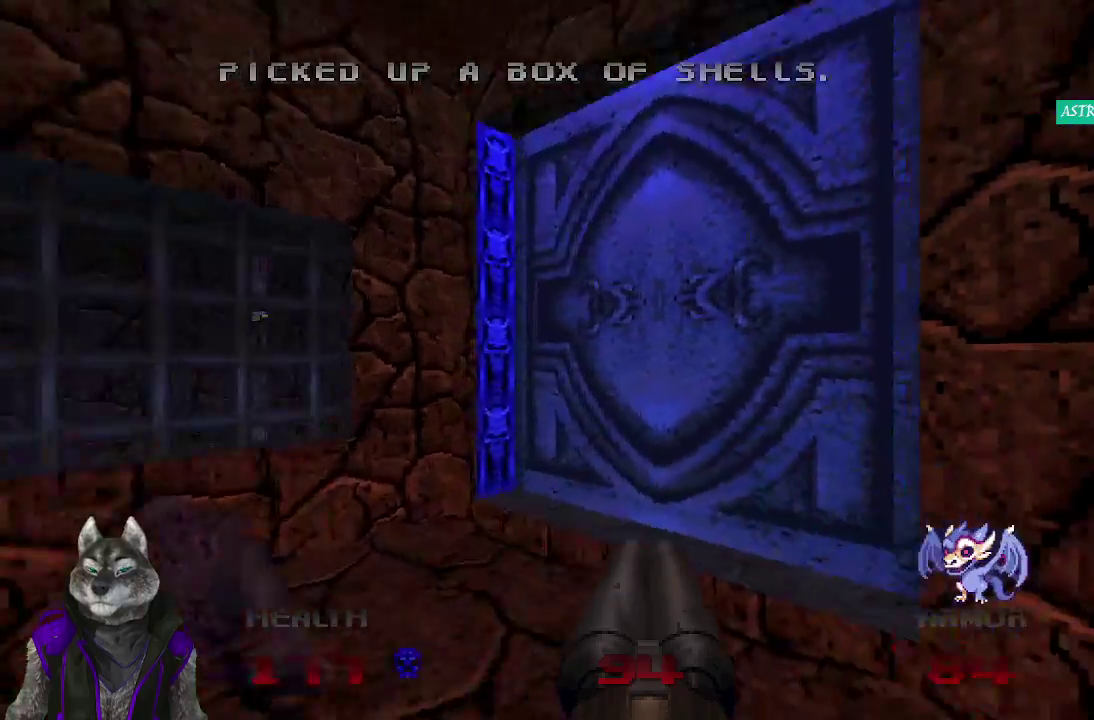
{"buttons": ["L2"], "left_stick": "down", "right_stick": "center", "events": [[150, "right_stick", "center"], [317, "L2", "down"], [317, "left_stick", "center"], [400, "left_stick", "down"]]}
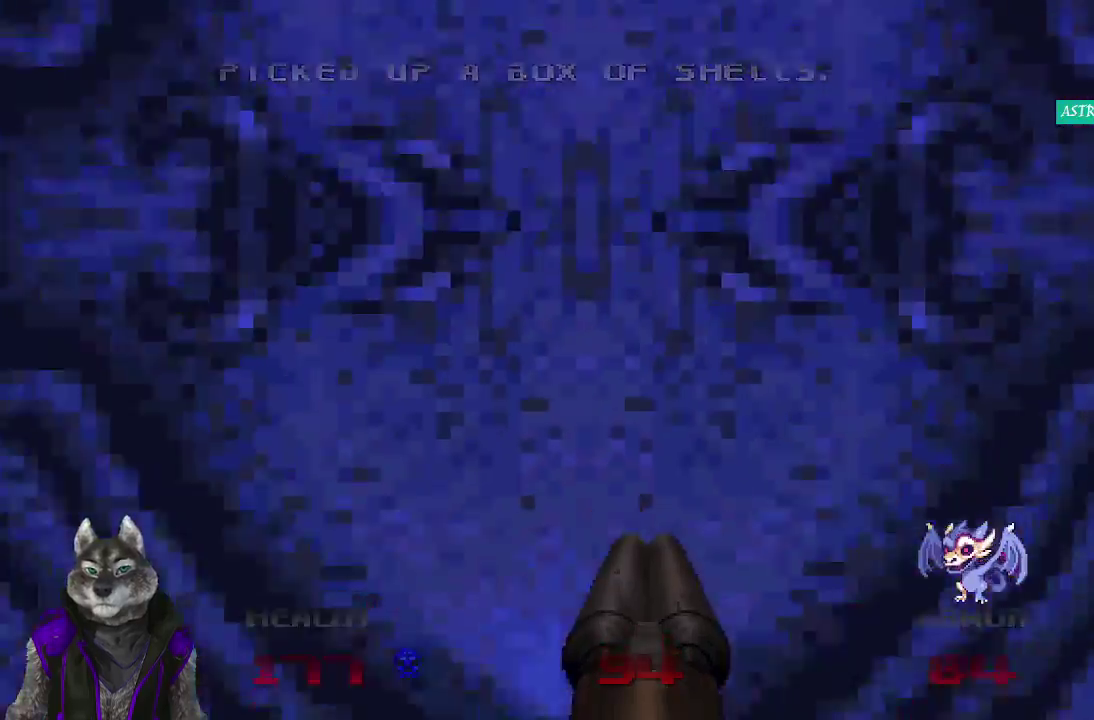
{"buttons": [], "left_stick": "center", "right_stick": "center", "events": [[83, "L2", "up"], [117, "left_stick", "center"]]}
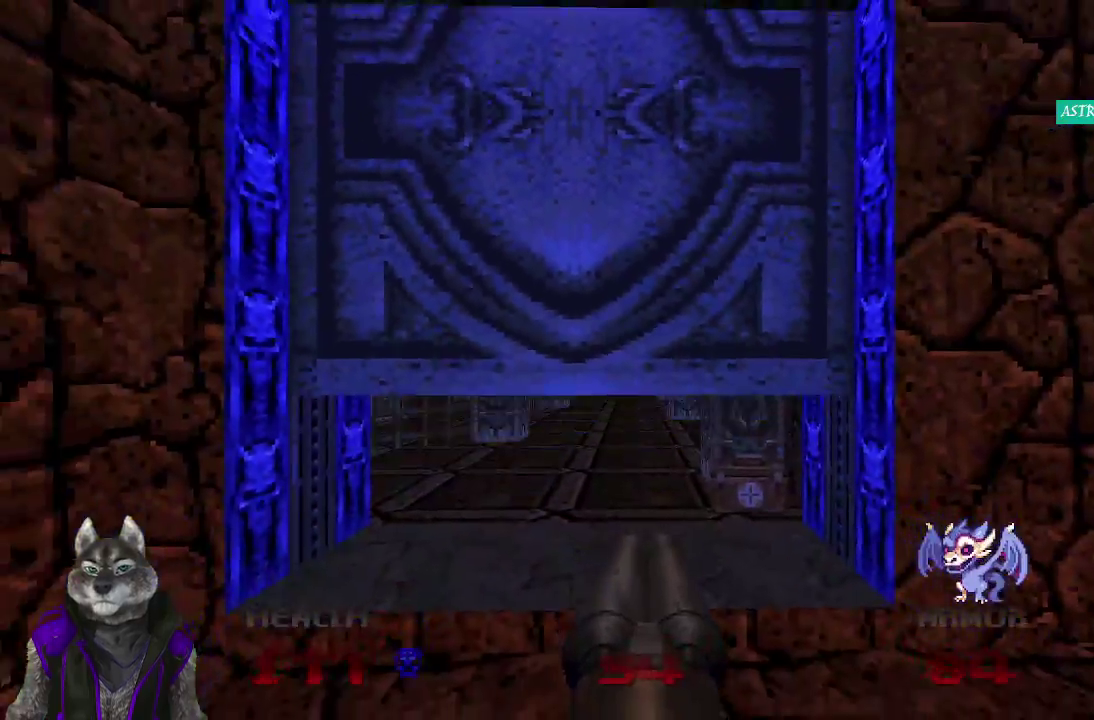
{"buttons": [], "left_stick": "center", "right_stick": "center", "events": [[267, "left_stick", "up"], [367, "left_stick", "center"]]}
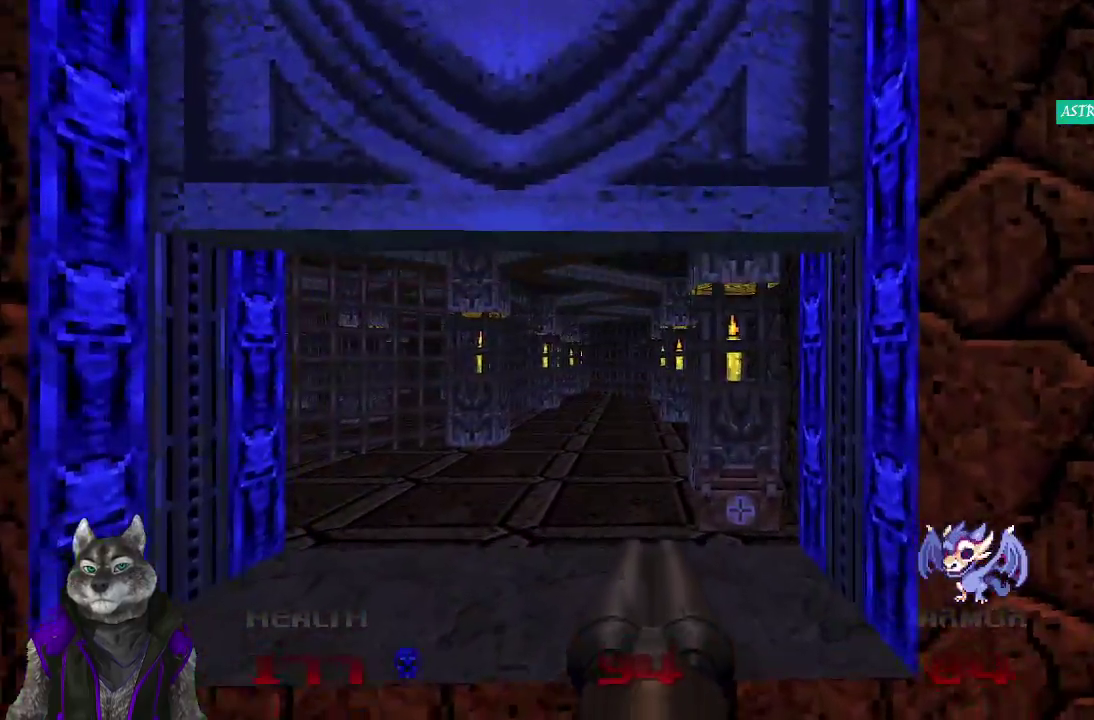
{"buttons": [], "left_stick": "center", "right_stick": "center", "events": [[100, "left_stick", "up-right"], [183, "left_stick", "up"], [483, "left_stick", "center"]]}
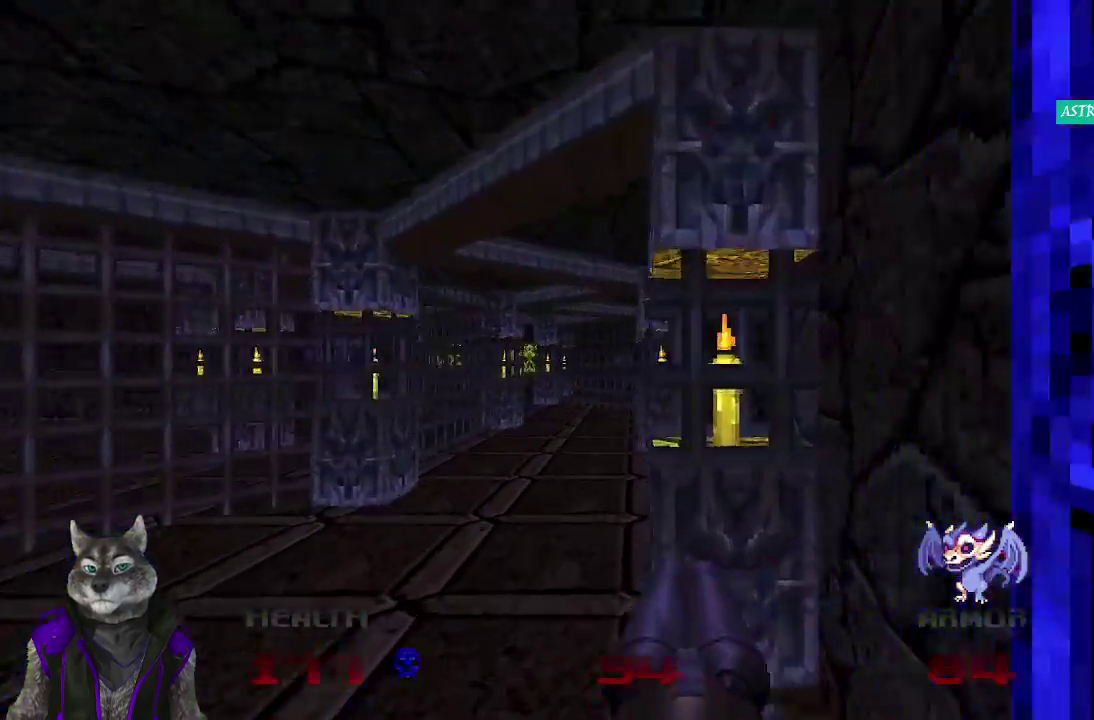
{"buttons": [], "left_stick": "center", "right_stick": "center", "events": [[217, "right_stick", "left"], [383, "right_stick", "center"]]}
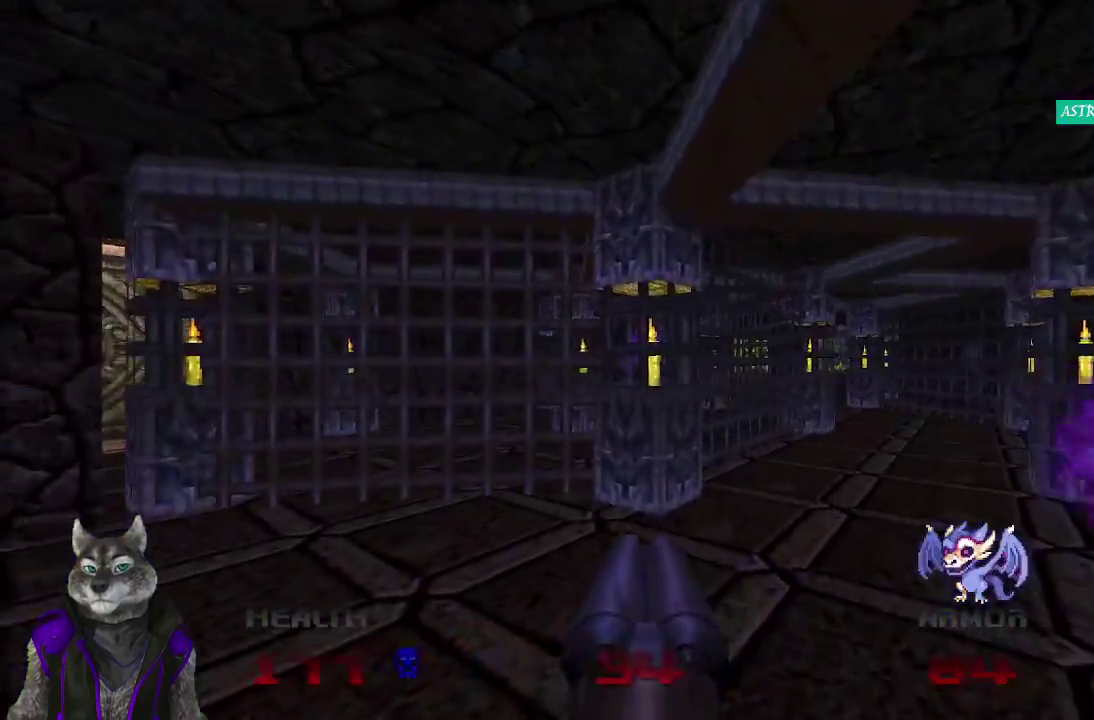
{"buttons": [], "left_stick": "center", "right_stick": "center", "events": [[17, "left_stick", "down-right"], [333, "left_stick", "center"]]}
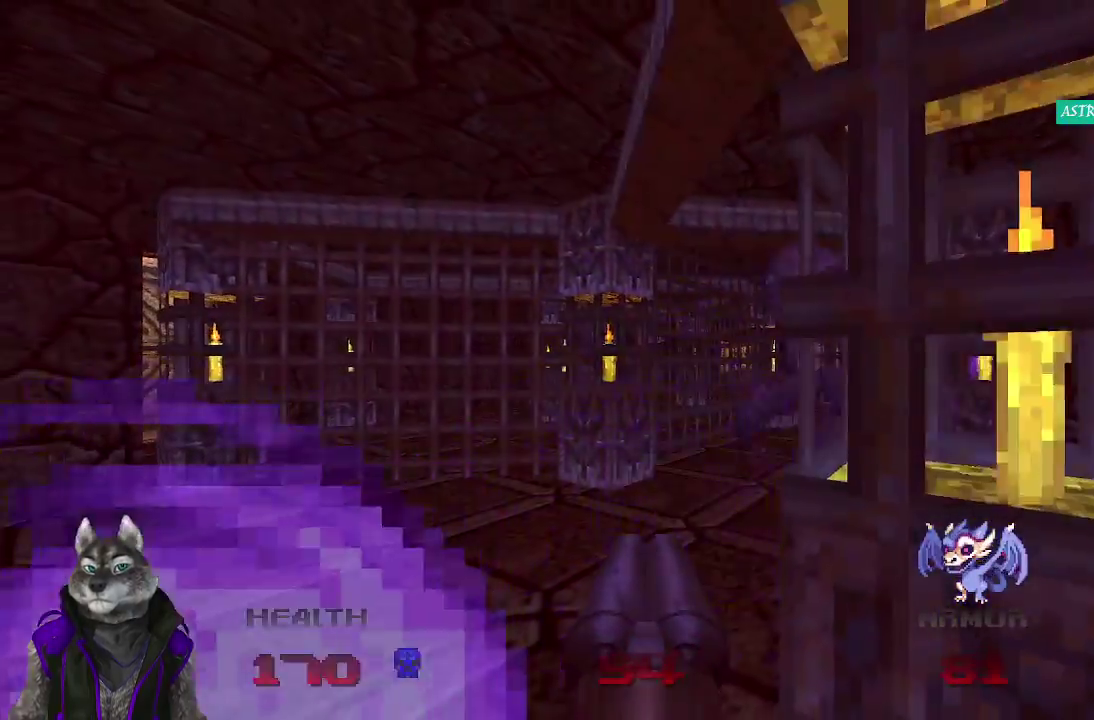
{"buttons": ["R2"], "left_stick": "down", "right_stick": "center", "events": [[183, "left_stick", "up-left"], [333, "R2", "down"], [433, "left_stick", "down-right"], [483, "left_stick", "down"]]}
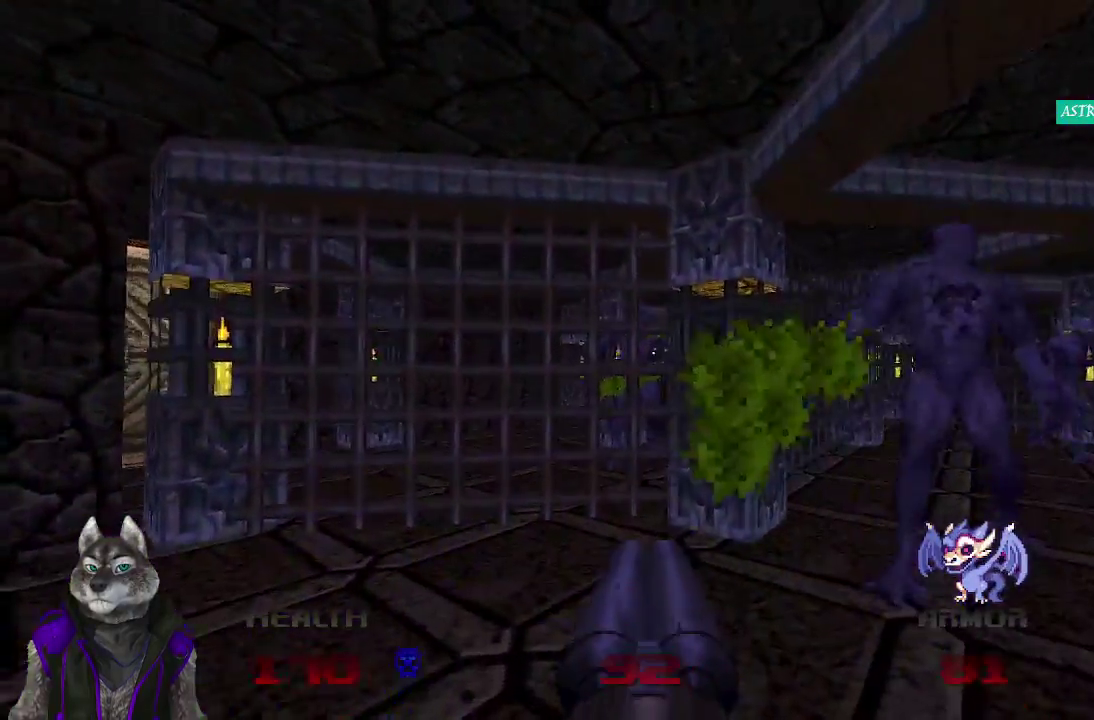
{"buttons": [], "left_stick": "down", "right_stick": "center", "events": [[83, "right_stick", "right"], [167, "R2", "up"], [300, "right_stick", "center"]]}
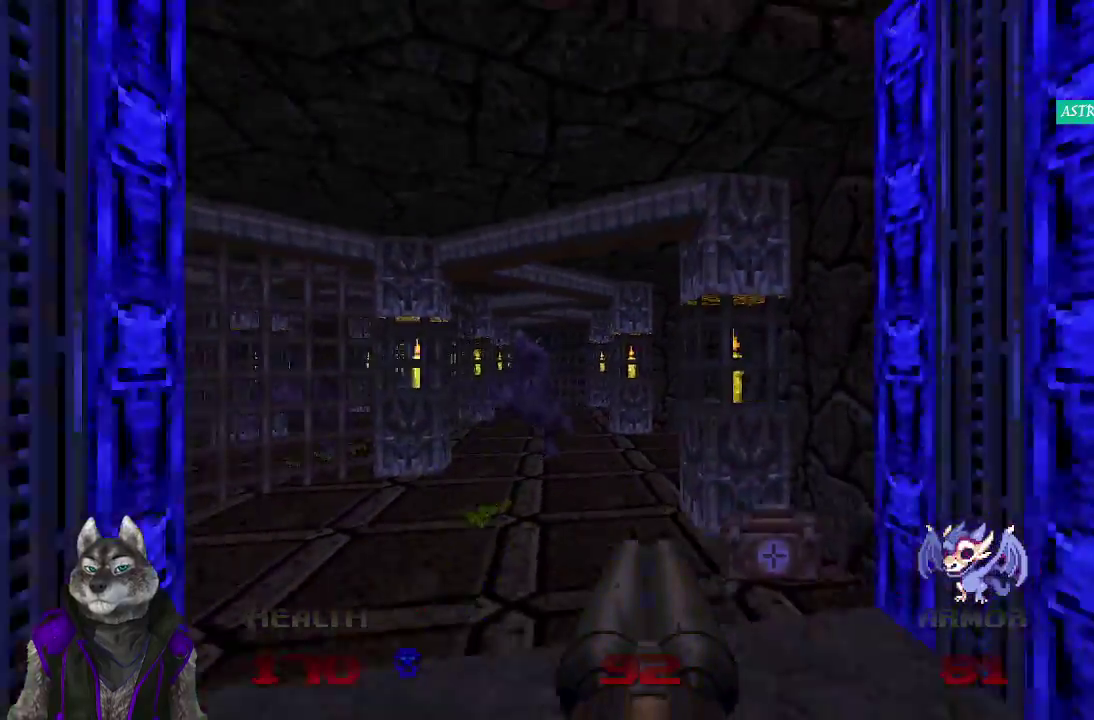
{"buttons": [], "left_stick": "up", "right_stick": "center", "events": [[117, "left_stick", "center"], [167, "left_stick", "up"], [367, "left_stick", "up-right"], [450, "left_stick", "up"]]}
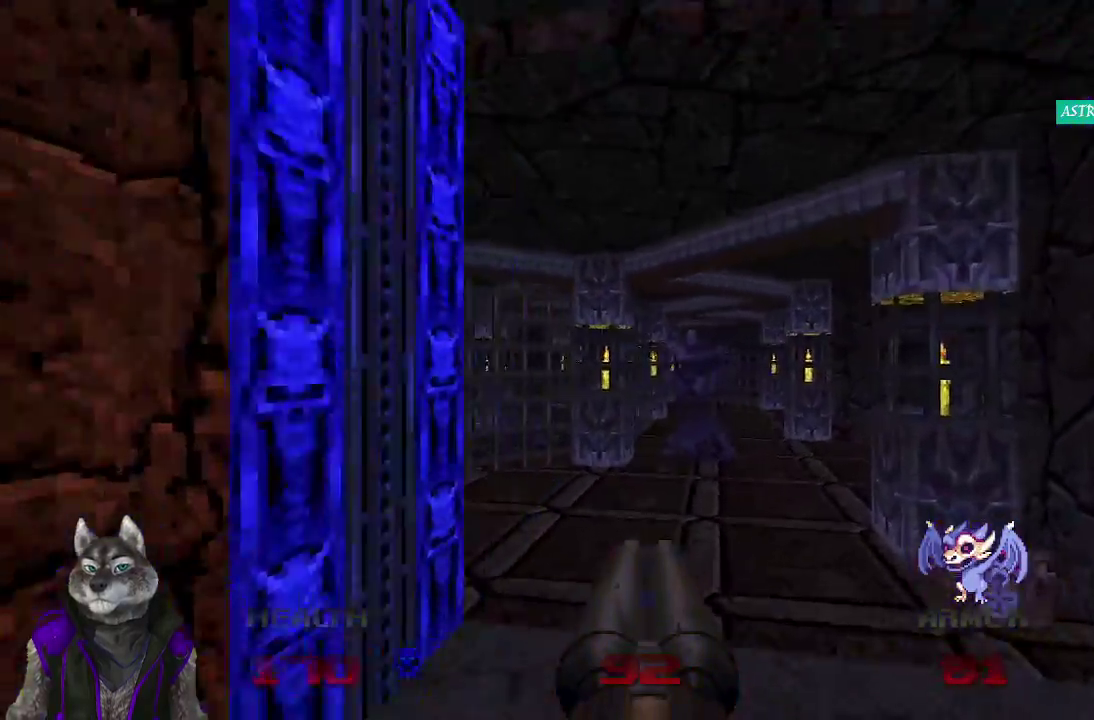
{"buttons": ["R2"], "left_stick": "center", "right_stick": "center", "events": [[83, "left_stick", "center"], [217, "left_stick", "up"], [300, "left_stick", "center"], [383, "R2", "down"]]}
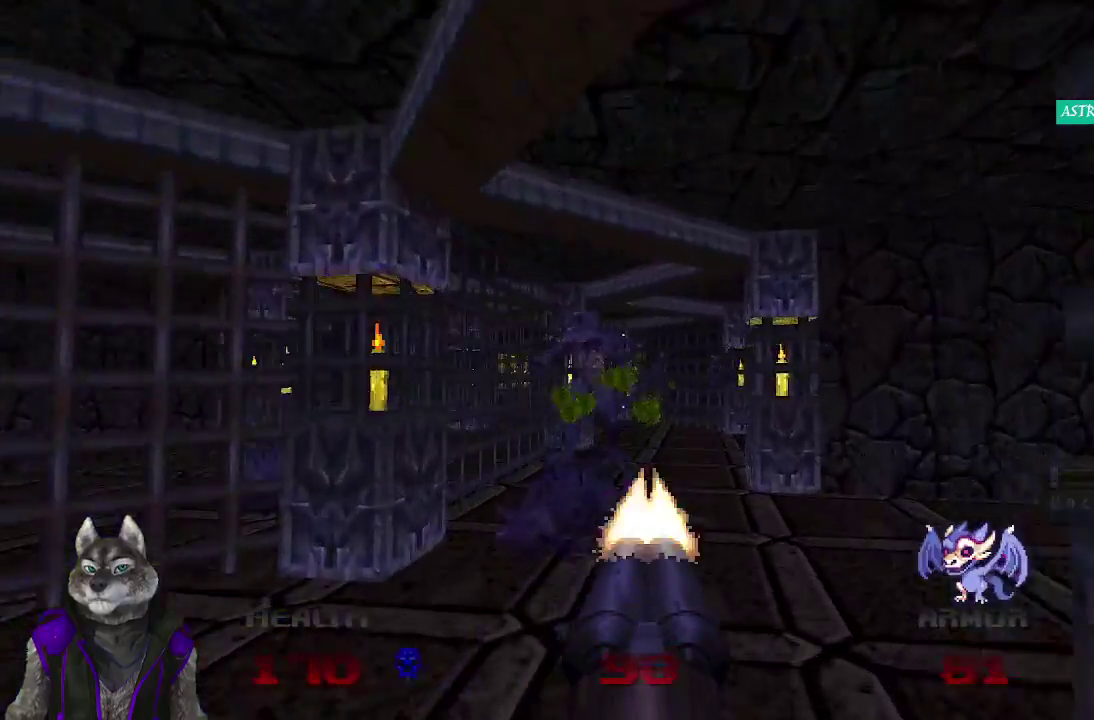
{"buttons": [], "left_stick": "center", "right_stick": "center", "events": [[33, "left_stick", "down"], [167, "left_stick", "down-left"], [217, "R2", "up"], [283, "left_stick", "up-left"], [367, "right_stick", "right"], [433, "left_stick", "center"], [467, "right_stick", "center"]]}
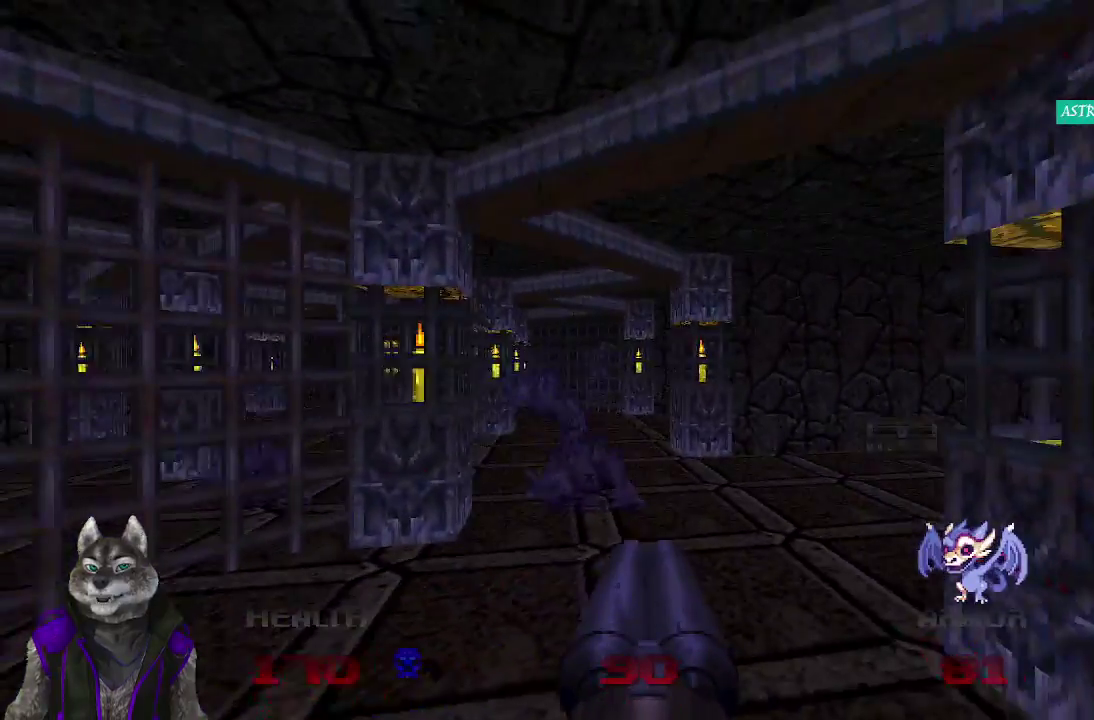
{"buttons": [], "left_stick": "up", "right_stick": "center", "events": [[250, "left_stick", "up"]]}
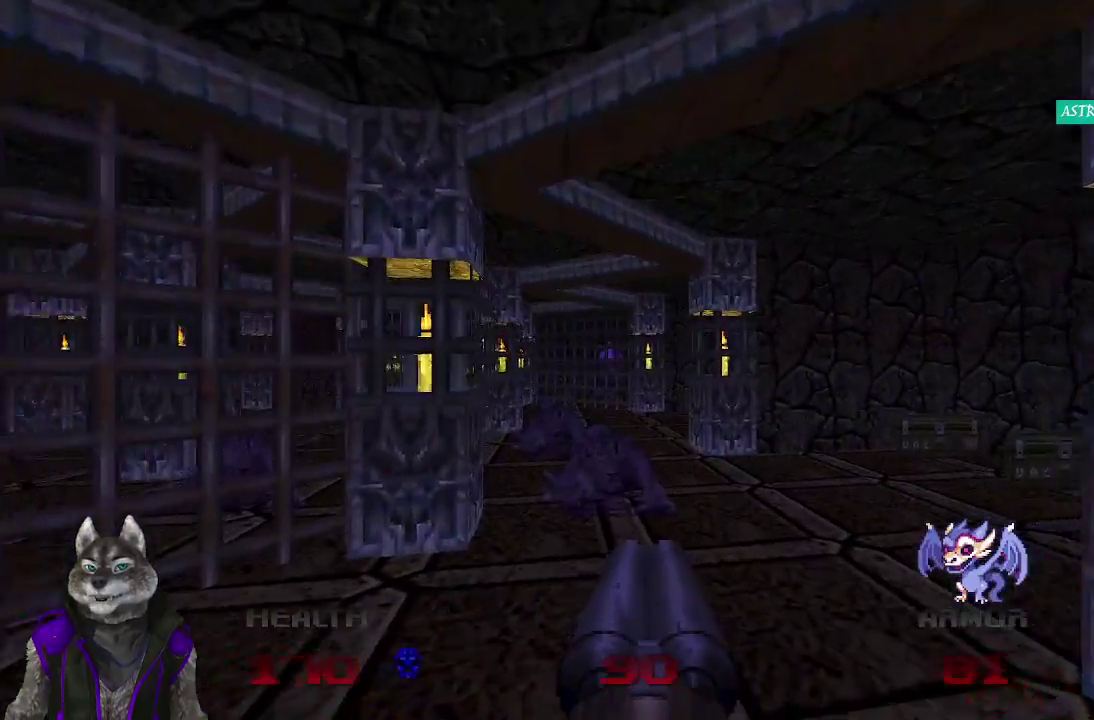
{"buttons": ["R2"], "left_stick": "down-right", "right_stick": "center", "events": [[300, "R2", "down"], [300, "left_stick", "up-right"], [350, "left_stick", "right"], [433, "left_stick", "down-right"]]}
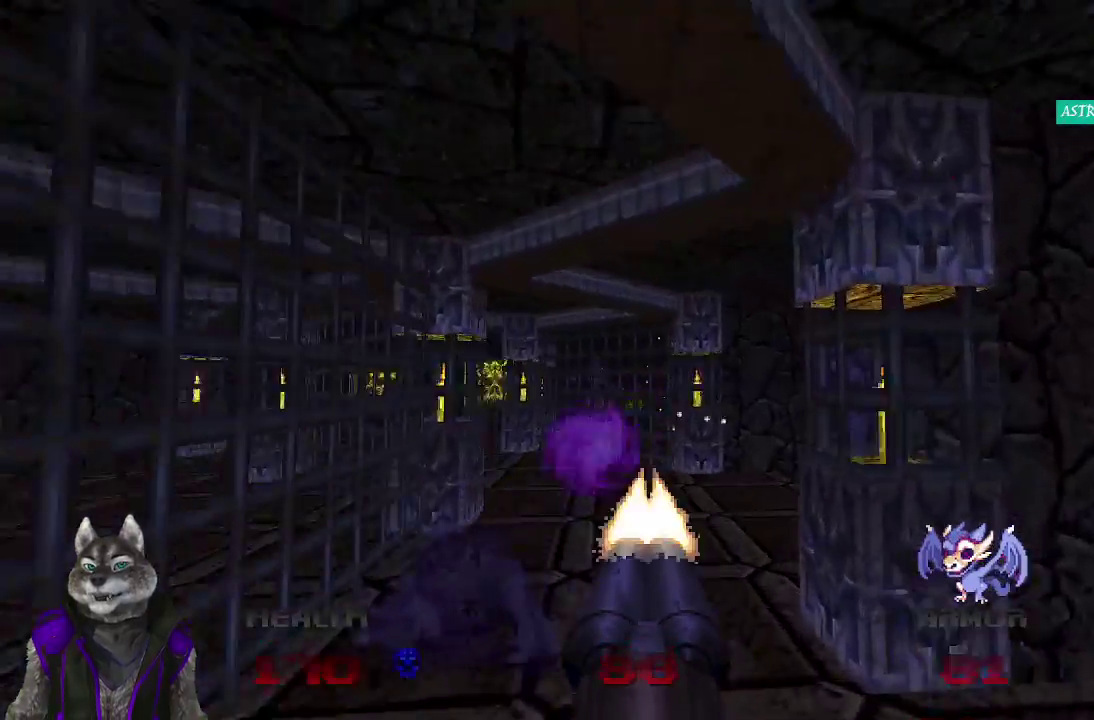
{"buttons": [], "left_stick": "center", "right_stick": "center", "events": [[133, "R2", "up"], [267, "left_stick", "center"]]}
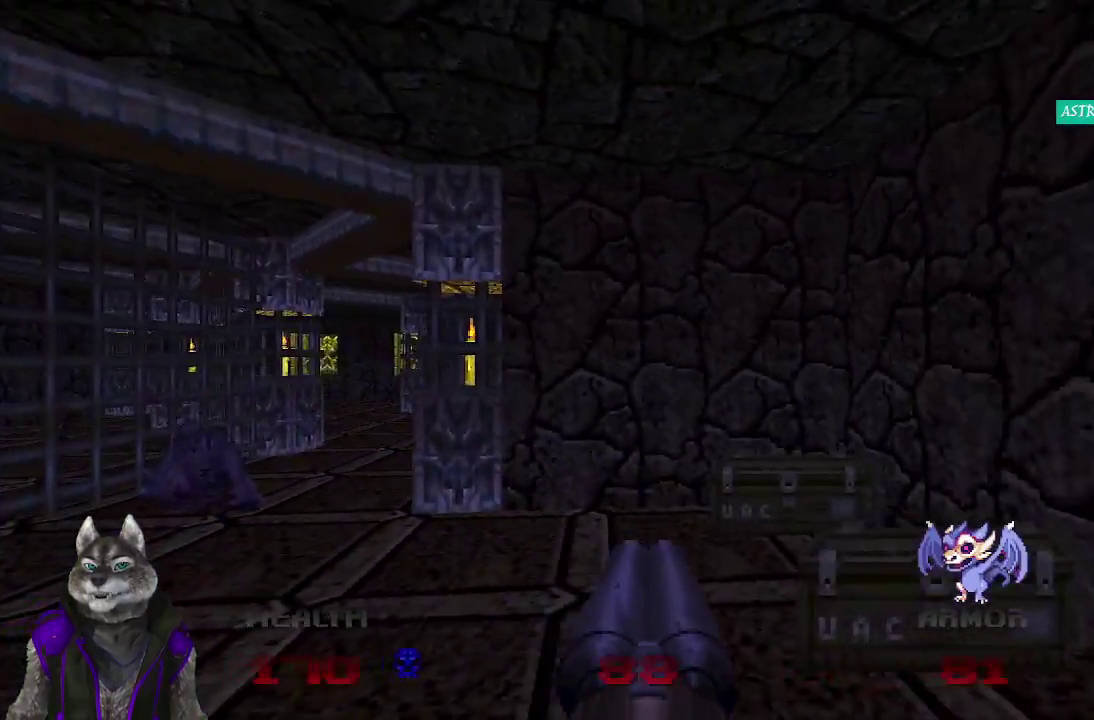
{"buttons": [], "left_stick": "up-right", "right_stick": "left"}
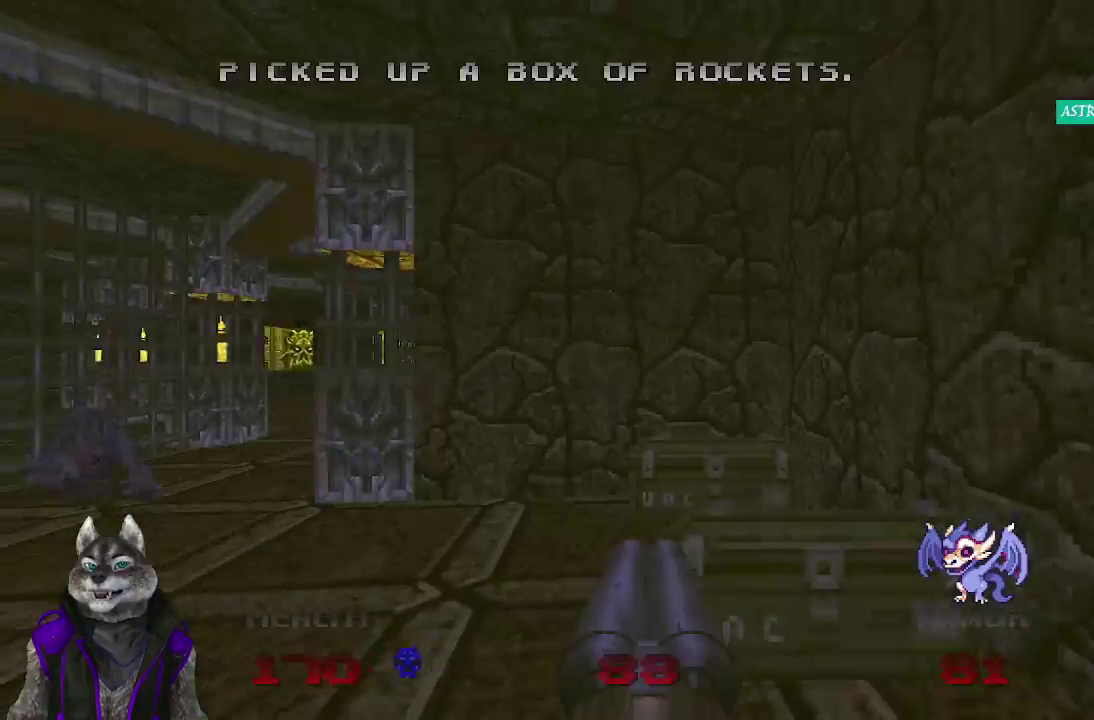
{"buttons": [], "left_stick": "up", "right_stick": "center"}
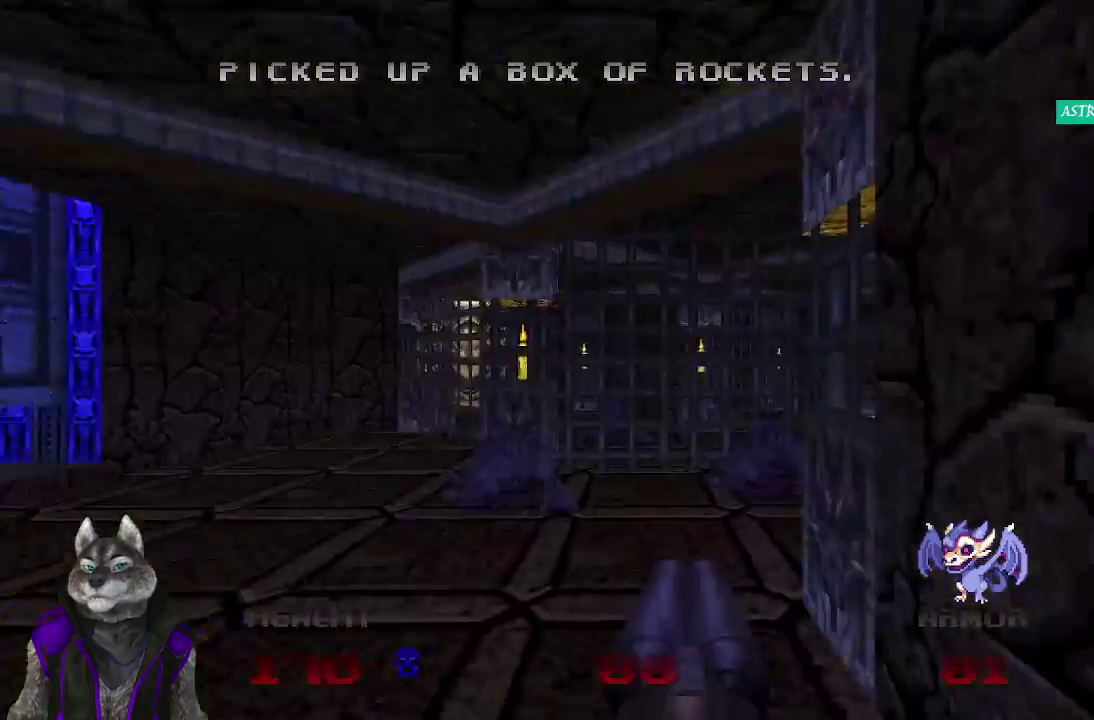
{"buttons": [], "left_stick": "center", "right_stick": "right", "events": [[217, "right_stick", "right"], [267, "left_stick", "up-left"], [317, "left_stick", "center"]]}
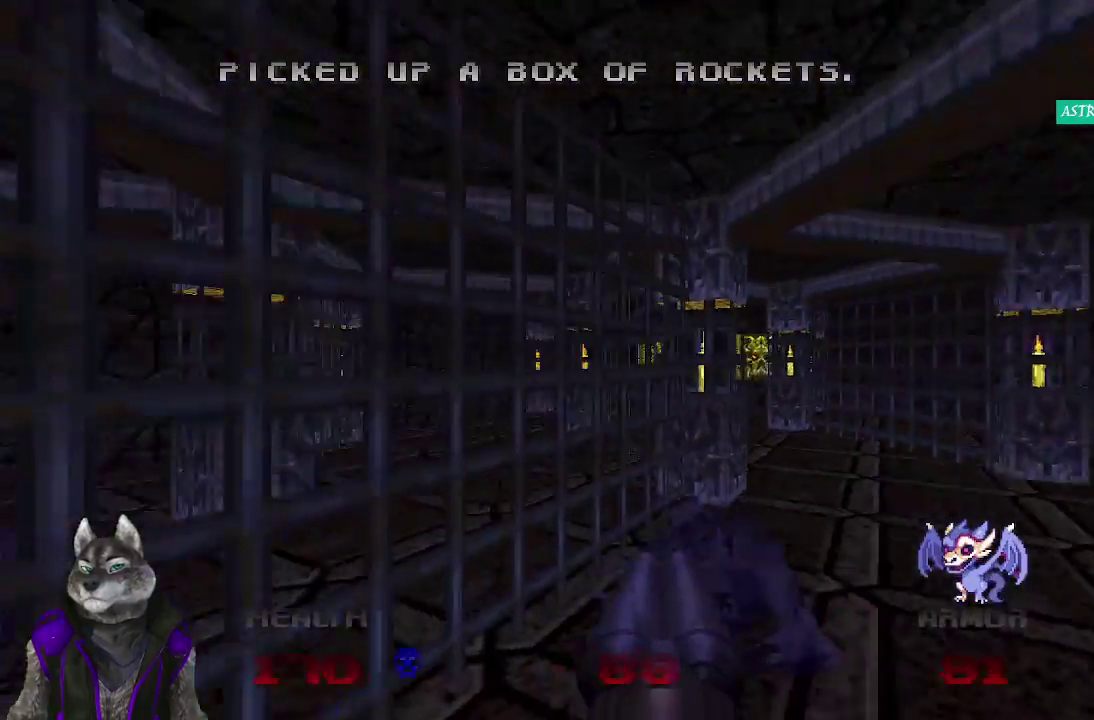
{"buttons": [], "left_stick": "right", "right_stick": "right", "events": [[83, "right_stick", "down-right"], [133, "right_stick", "center"], [267, "left_stick", "up-right"], [450, "right_stick", "right"], [483, "left_stick", "right"]]}
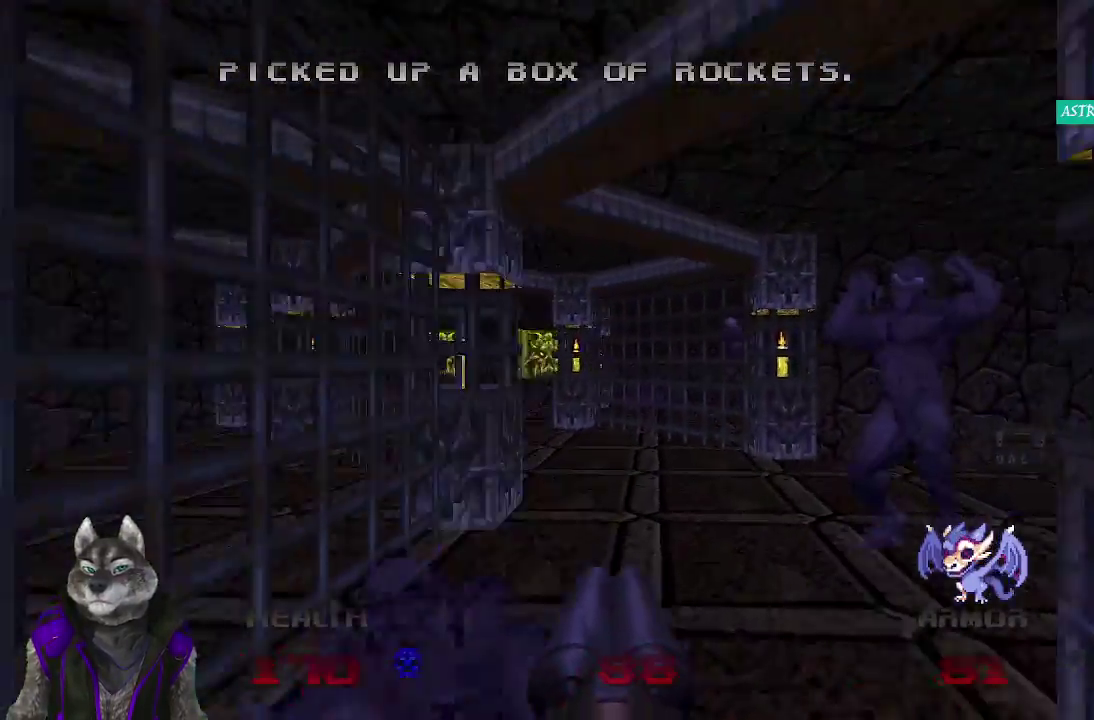
{"buttons": [], "left_stick": "down-right", "right_stick": "left"}
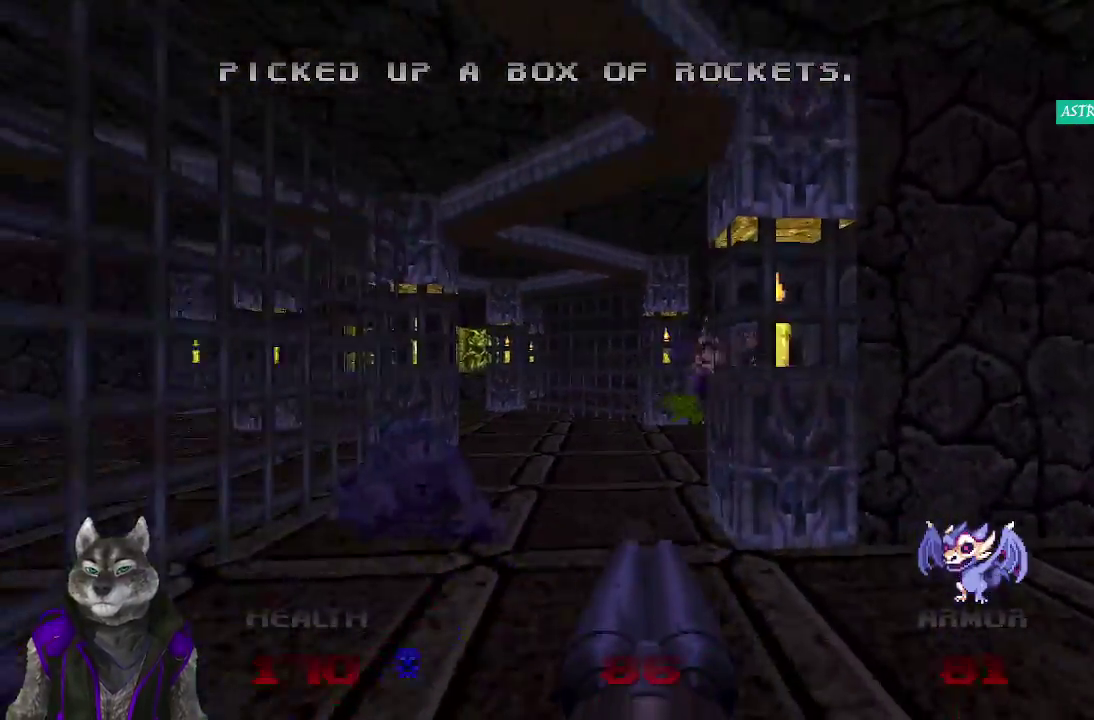
{"buttons": [], "left_stick": "up", "right_stick": "center", "events": [[33, "right_stick", "center"], [50, "left_stick", "center"], [267, "left_stick", "up-left"], [383, "left_stick", "up"]]}
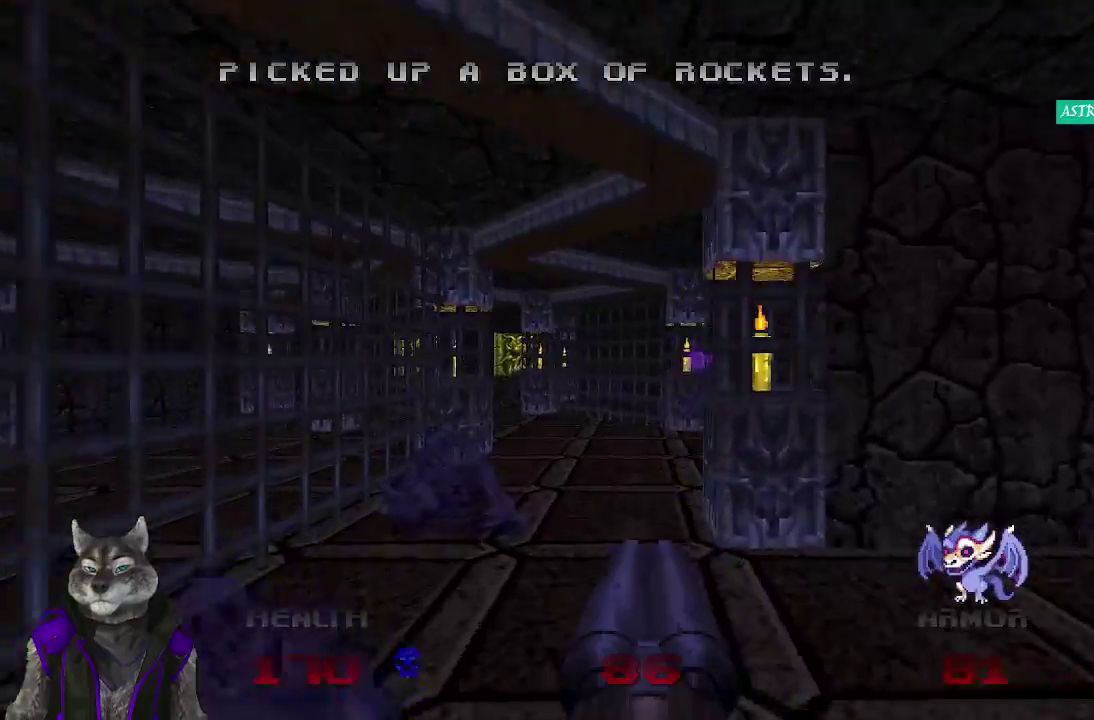
{"buttons": [], "left_stick": "right", "right_stick": "center", "events": [[217, "left_stick", "up-left"], [383, "left_stick", "up"], [483, "left_stick", "right"]]}
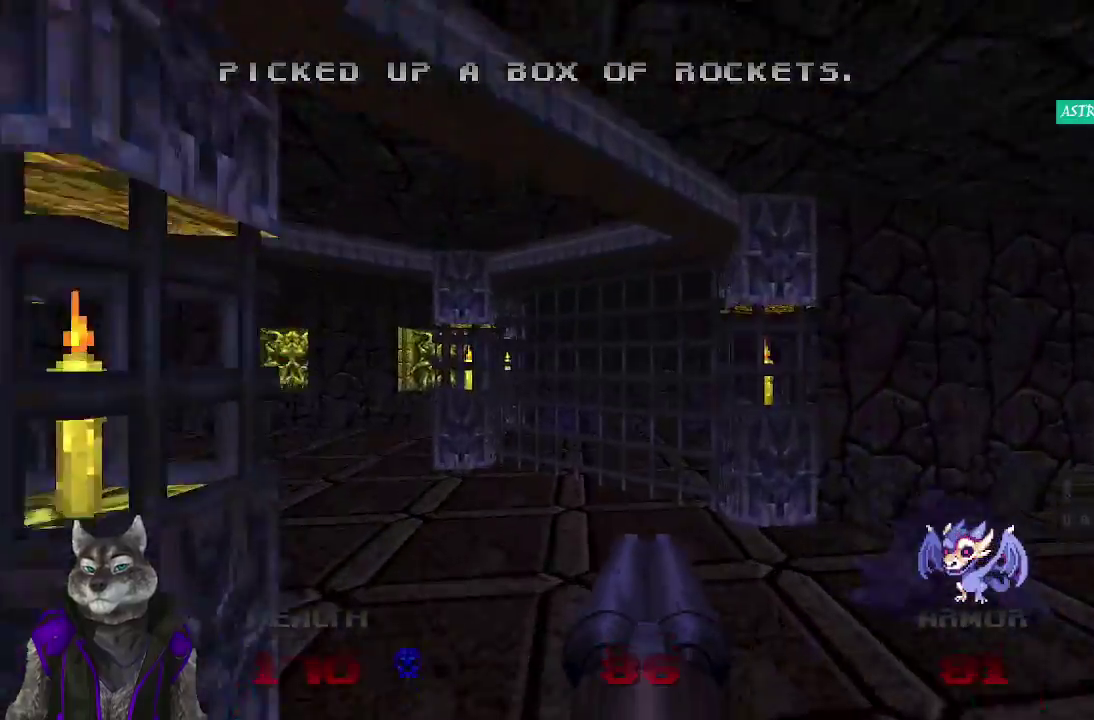
{"buttons": [], "left_stick": "up-right", "right_stick": "center", "events": [[117, "R2", "down"], [150, "left_stick", "center"], [283, "R2", "up"], [317, "left_stick", "right"], [417, "left_stick", "up-right"]]}
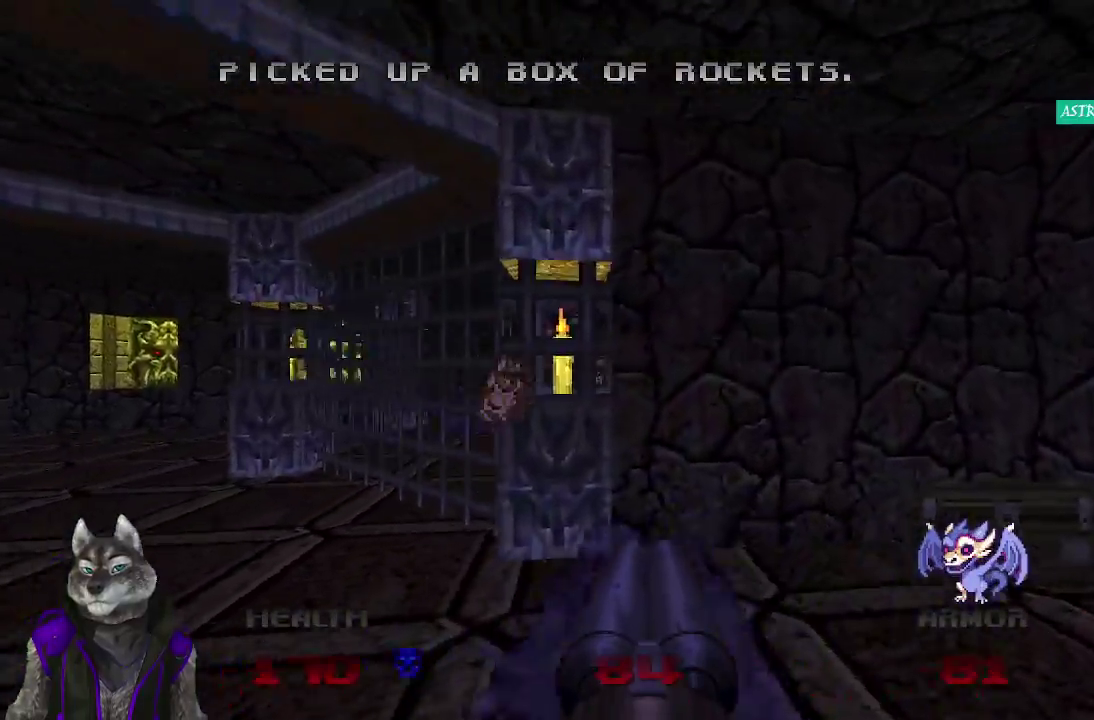
{"buttons": [], "left_stick": "up", "right_stick": "left", "events": [[217, "right_stick", "left"], [417, "left_stick", "up"]]}
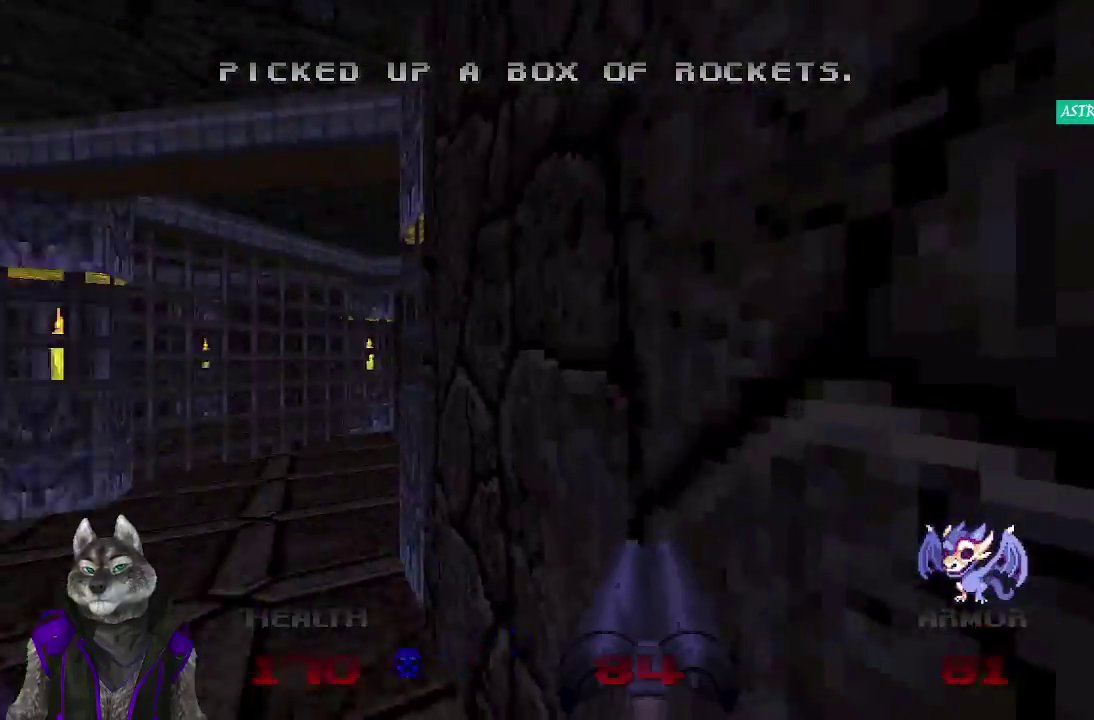
{"buttons": [], "left_stick": "up", "right_stick": "center", "events": [[83, "left_stick", "center"], [167, "right_stick", "center"], [483, "left_stick", "up"]]}
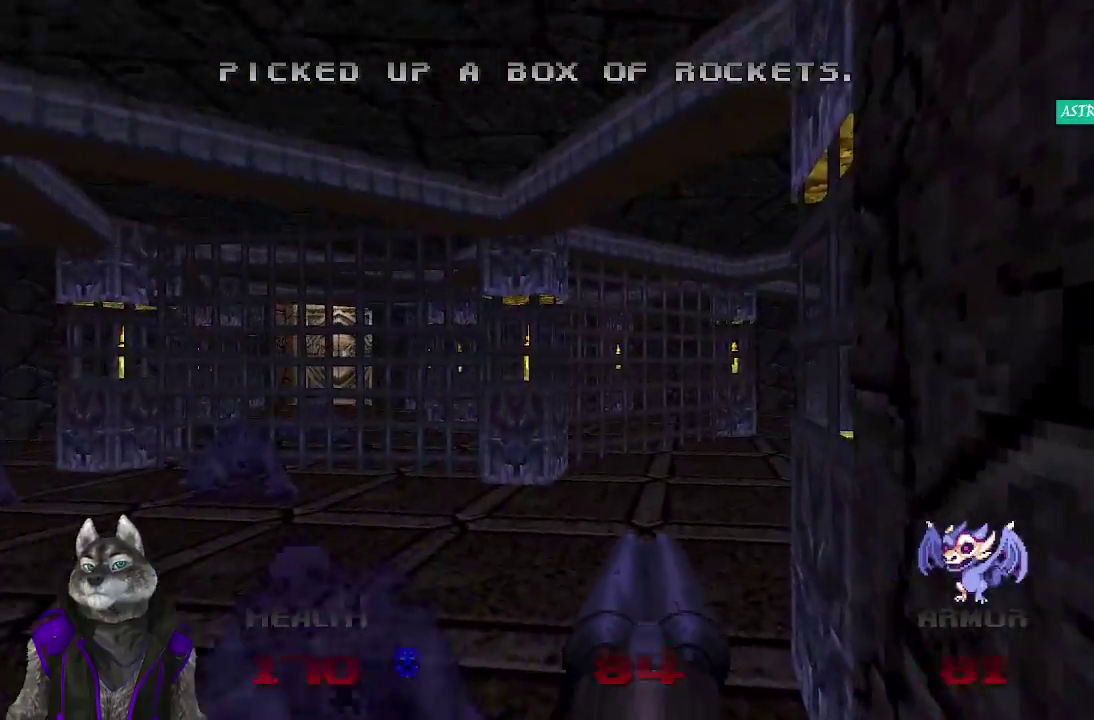
{"buttons": [], "left_stick": "up", "right_stick": "center", "events": [[50, "left_stick", "up-left"], [183, "left_stick", "up"]]}
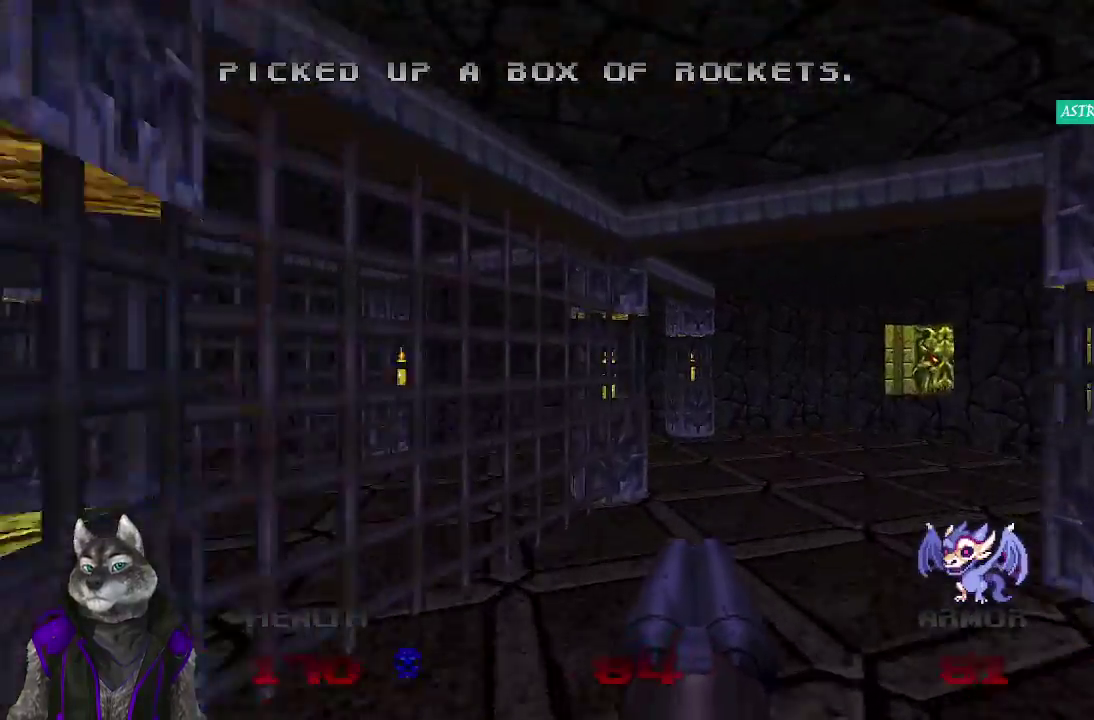
{"buttons": [], "left_stick": "up-right", "right_stick": "left", "events": [[133, "left_stick", "up-right"], [133, "right_stick", "left"]]}